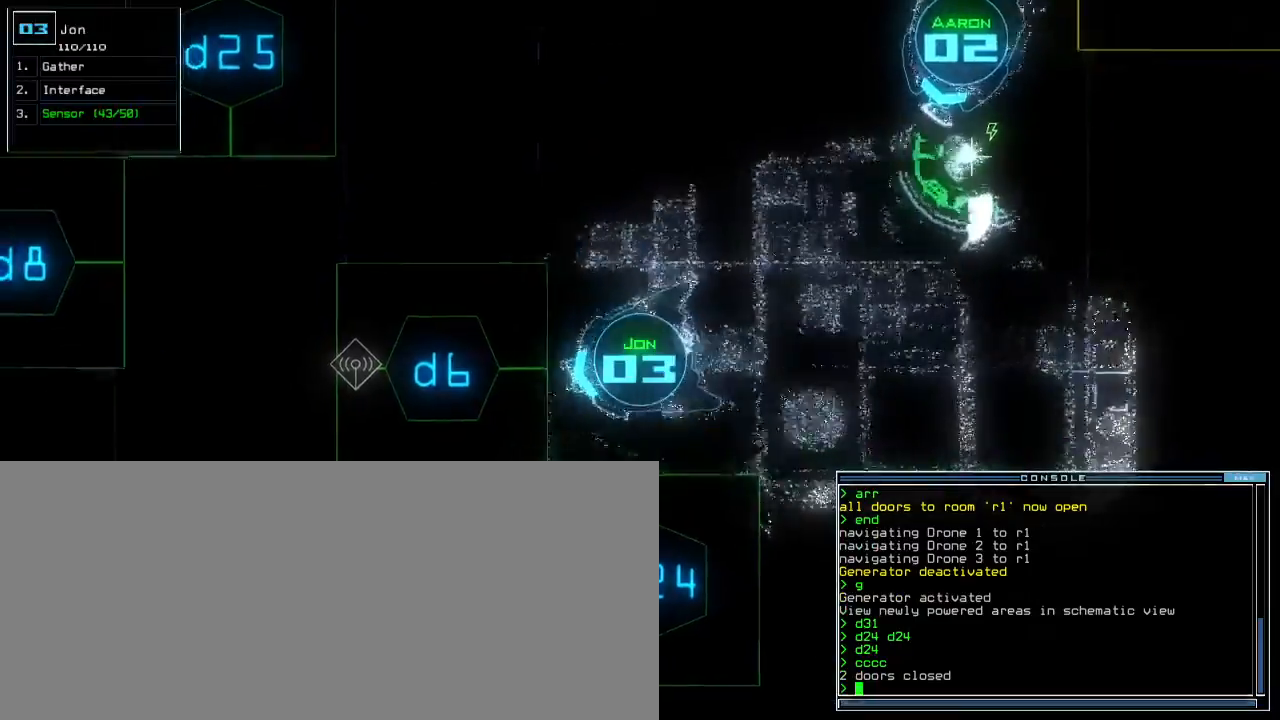
Gameplay with keyboard; each line is a JSON object with the keys held at the frame after it. "events" lists presses ("down") and releases ("up") of ".", "0", "1", "2", "3", "4", "5", "6", "7", "8", "9", "a", "b", "backspace", "c", "caps_lock", "comma", "ctrl_l", "ctrl_r", "d", "down", "e", "equals", "escape", "f", "f8", "g", "h", "i", "j", "k", "l", "left", "m", "minus", "n", "o", "p", "q", "quote", "r", "return", "right", "s", "semicolon", "shift_l", "shift_r", "space", "t", "tab", "tilde", "u", "up", "v", "w", "x", "y" and "z" between this image and that frame as [ms after this image, input, new state], when the widget could be followed in between. No other keys are recorded. Mouse input is not recorded. Not read: other_keys.
{"keys": [], "events": [[117, "right", "up"], [133, "up", "up"], [150, "d", "down"], [200, "d", "up"]]}
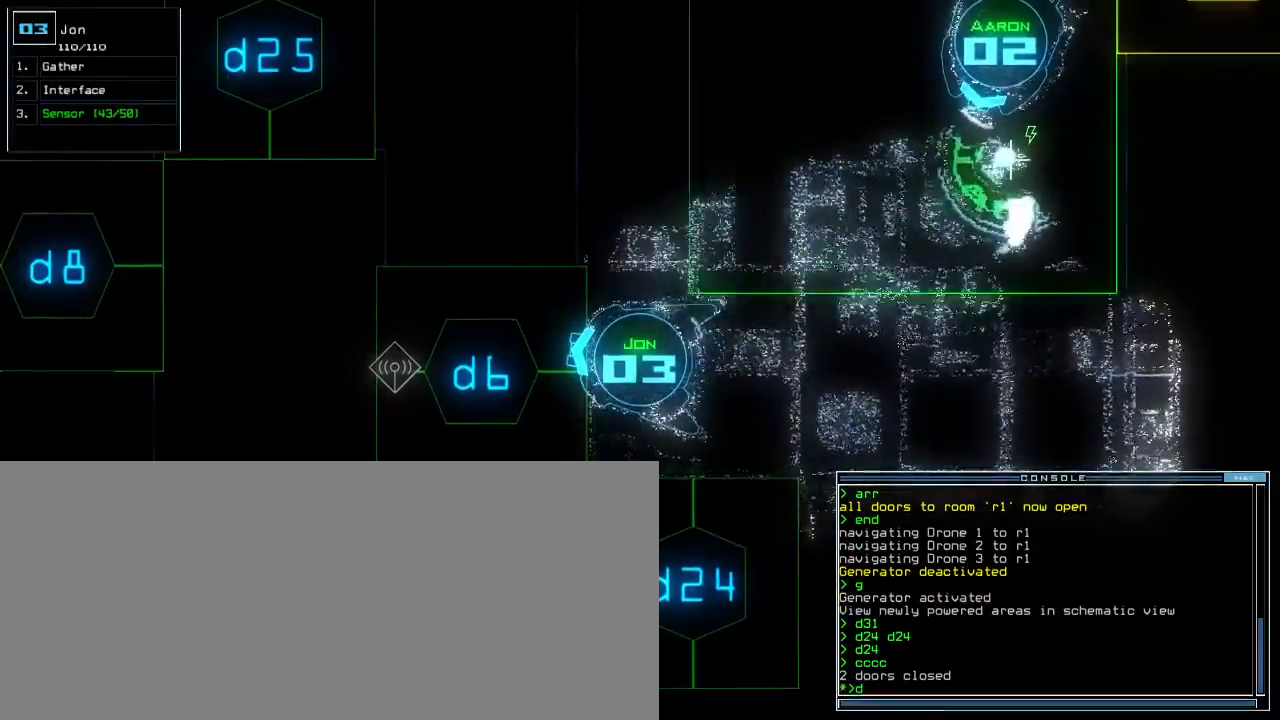
{"keys": [], "events": [[117, "6", "down"], [200, "6", "up"]]}
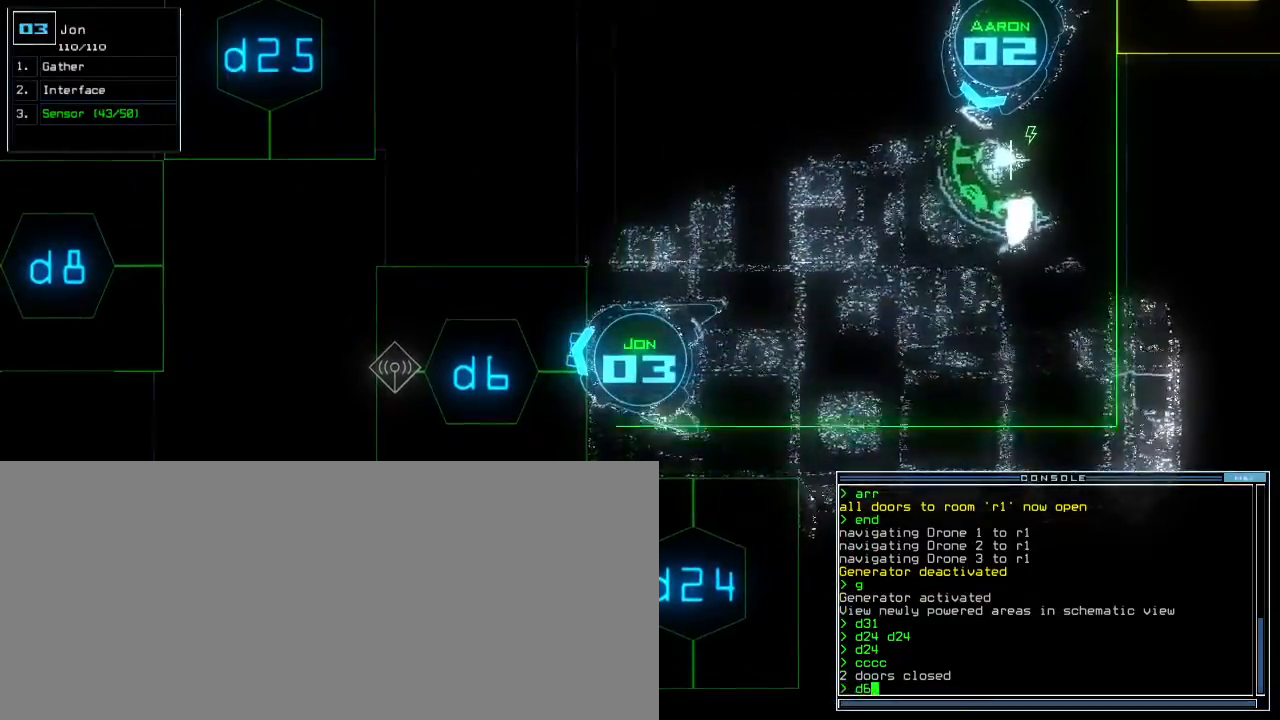
{"keys": ["left", "up"], "events": [[33, "return", "down"], [83, "return", "up"], [217, "up", "down"], [467, "left", "down"]]}
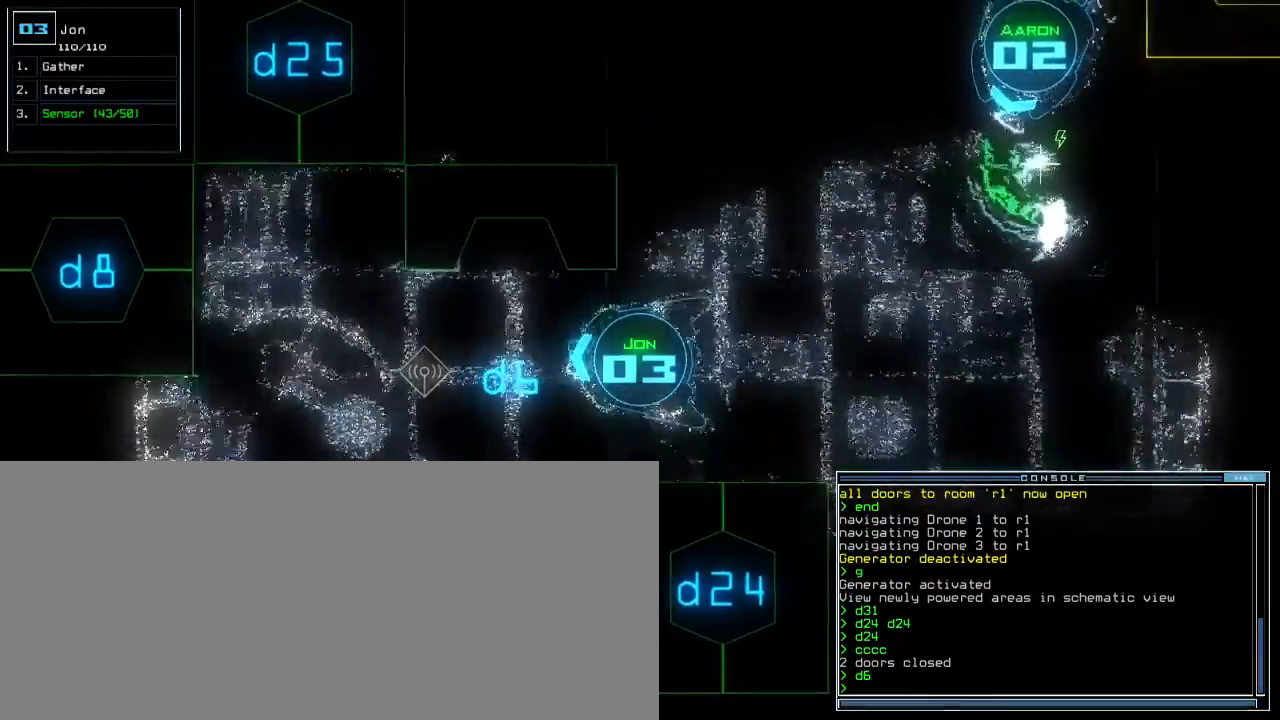
{"keys": ["up"], "events": [[83, "left", "up"], [350, "right", "down"], [433, "right", "up"]]}
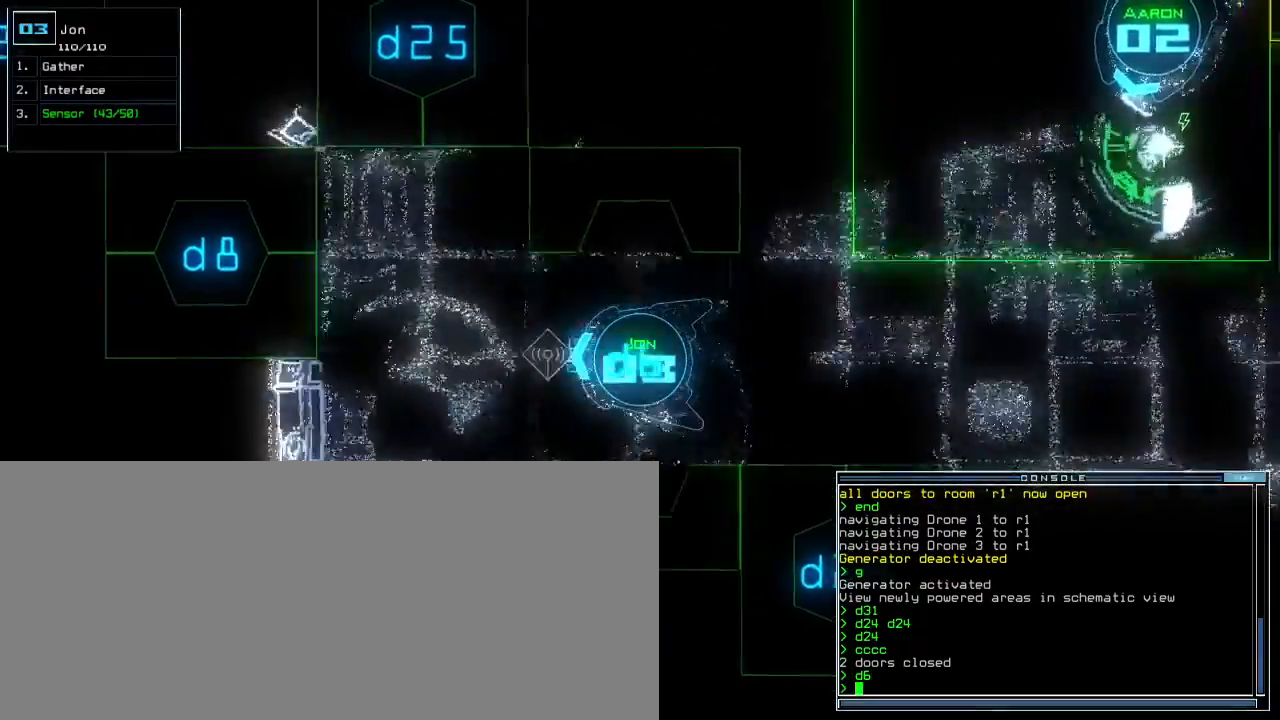
{"keys": [], "events": [[350, "up", "up"], [433, "d", "down"], [500, "d", "up"]]}
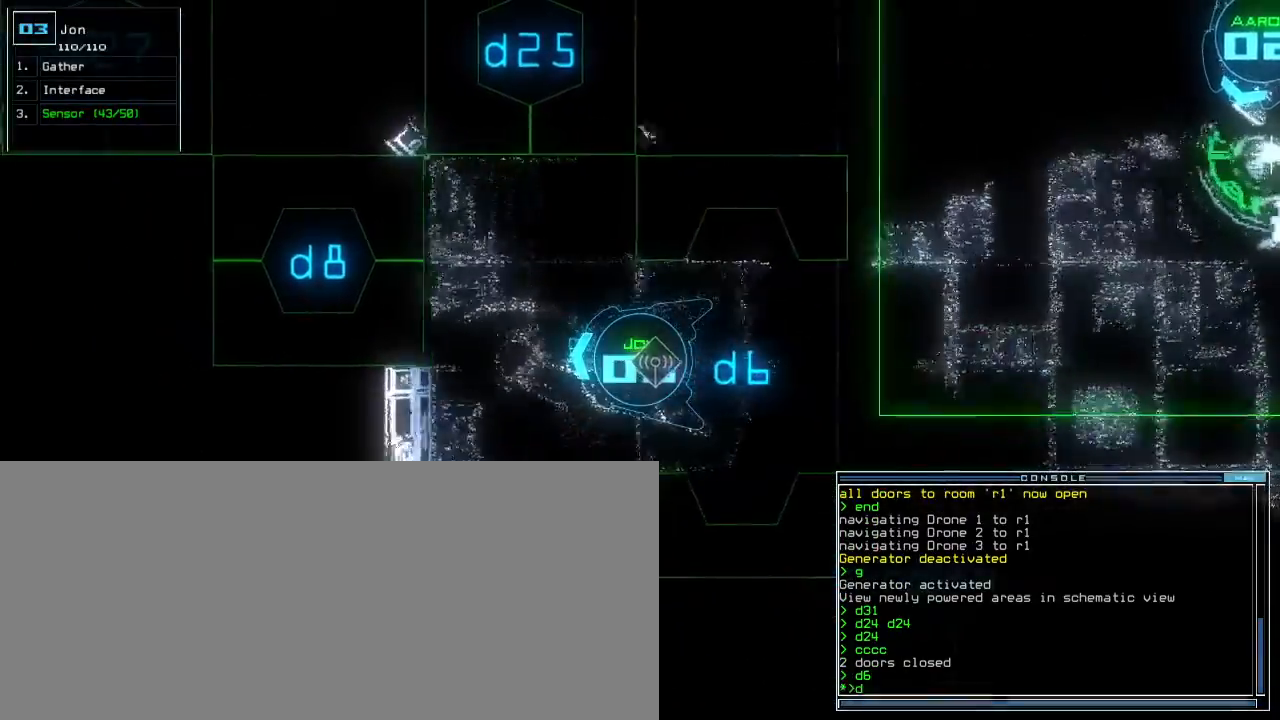
{"keys": ["8", "down"], "events": [[267, "down", "down"], [483, "8", "down"]]}
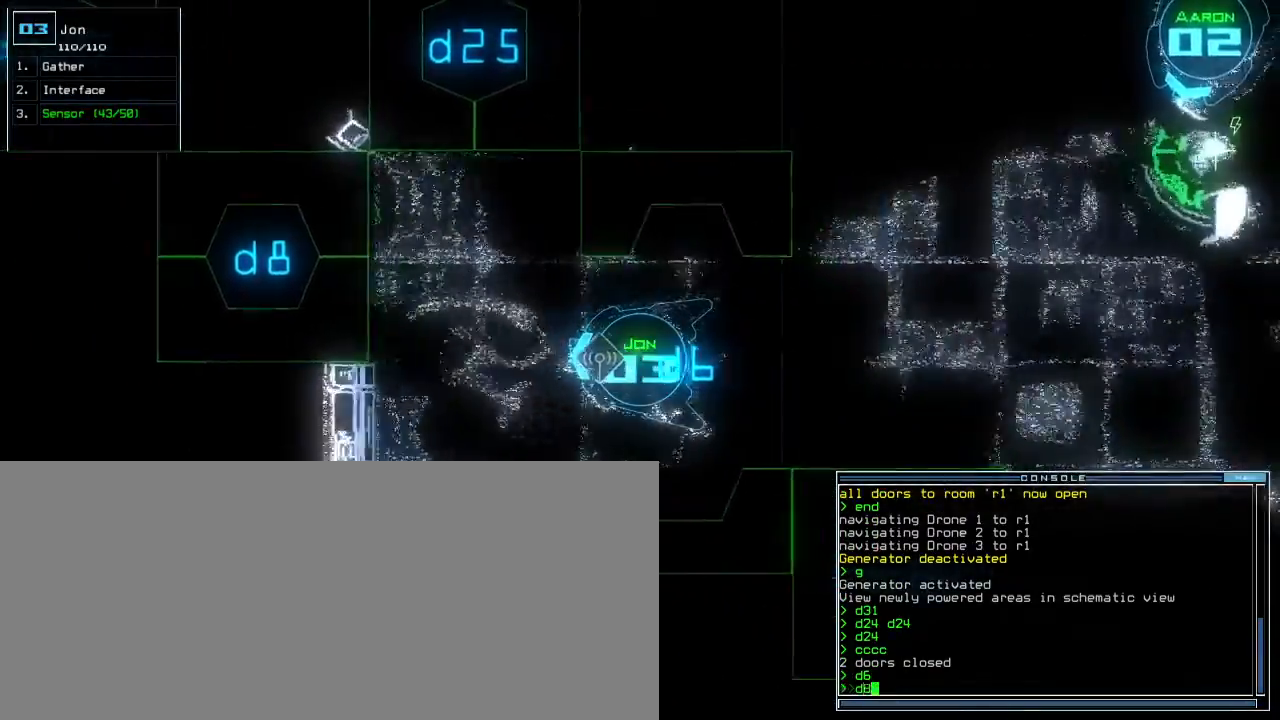
{"keys": ["down", "left"], "events": [[67, "8", "up"], [67, "return", "down"], [150, "return", "up"], [450, "left", "down"]]}
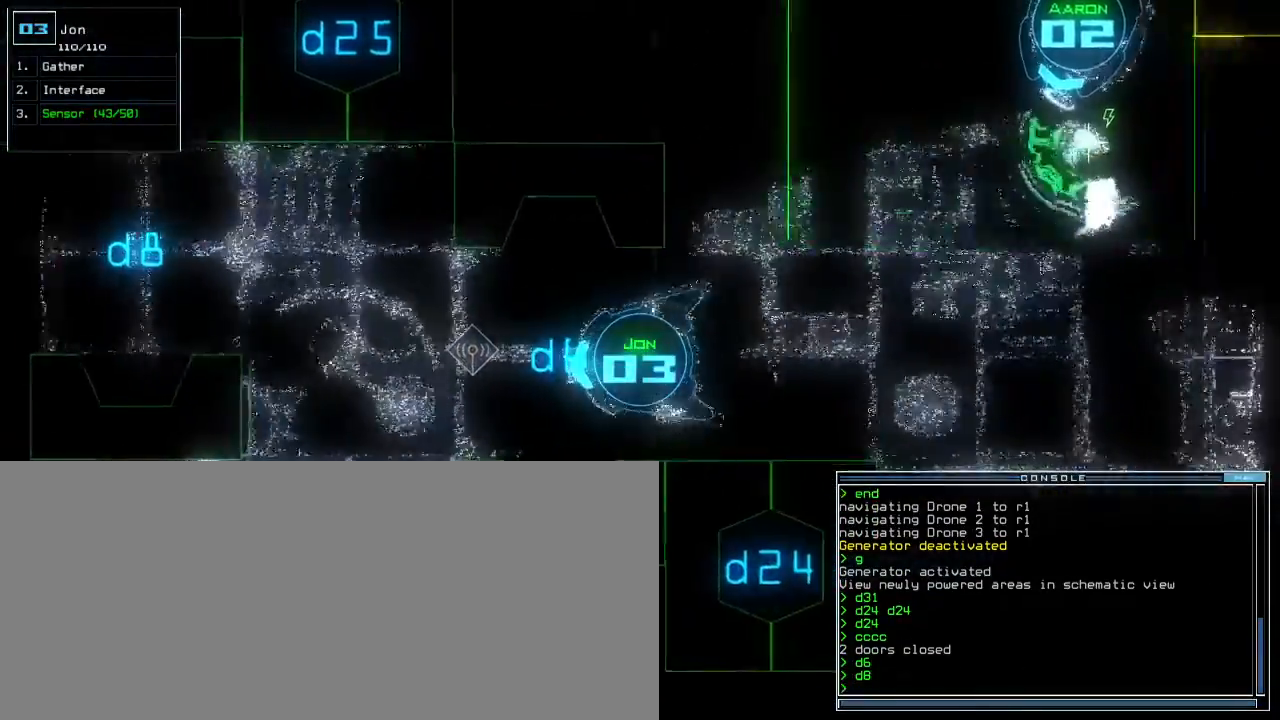
{"keys": [], "events": [[33, "left", "up"], [333, "right", "down"], [417, "right", "up"], [483, "down", "up"]]}
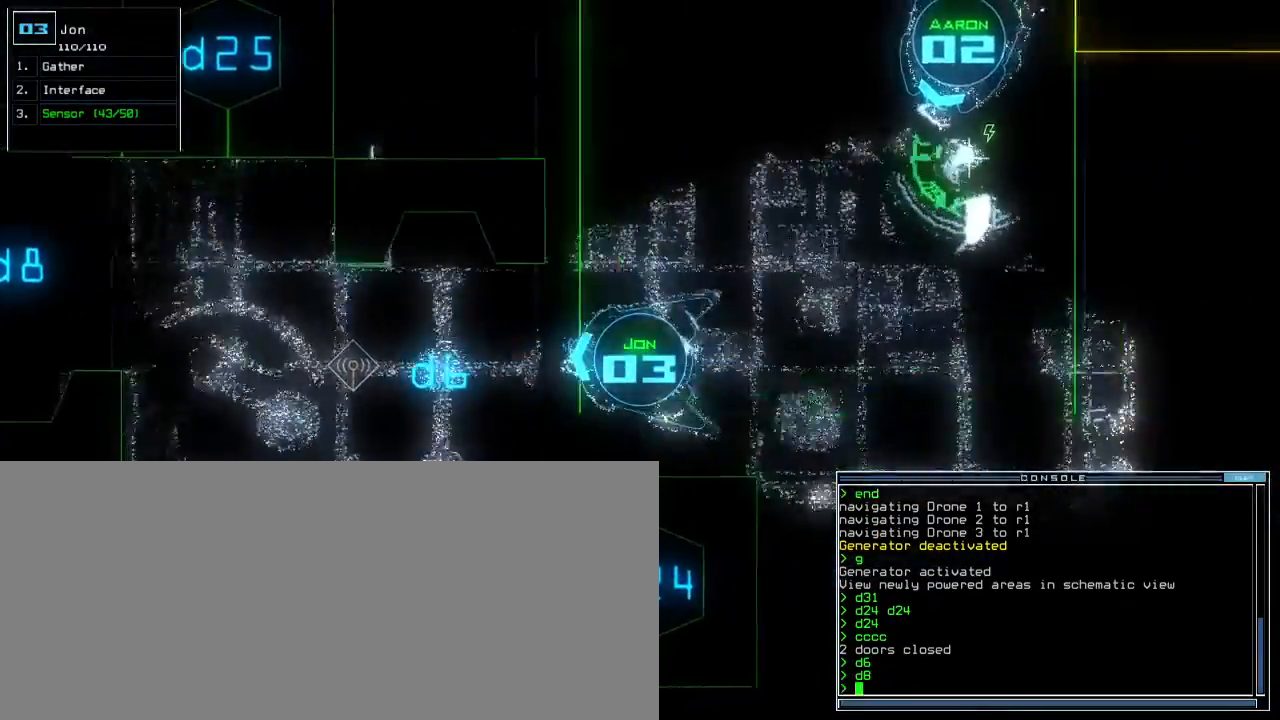
{"keys": []}
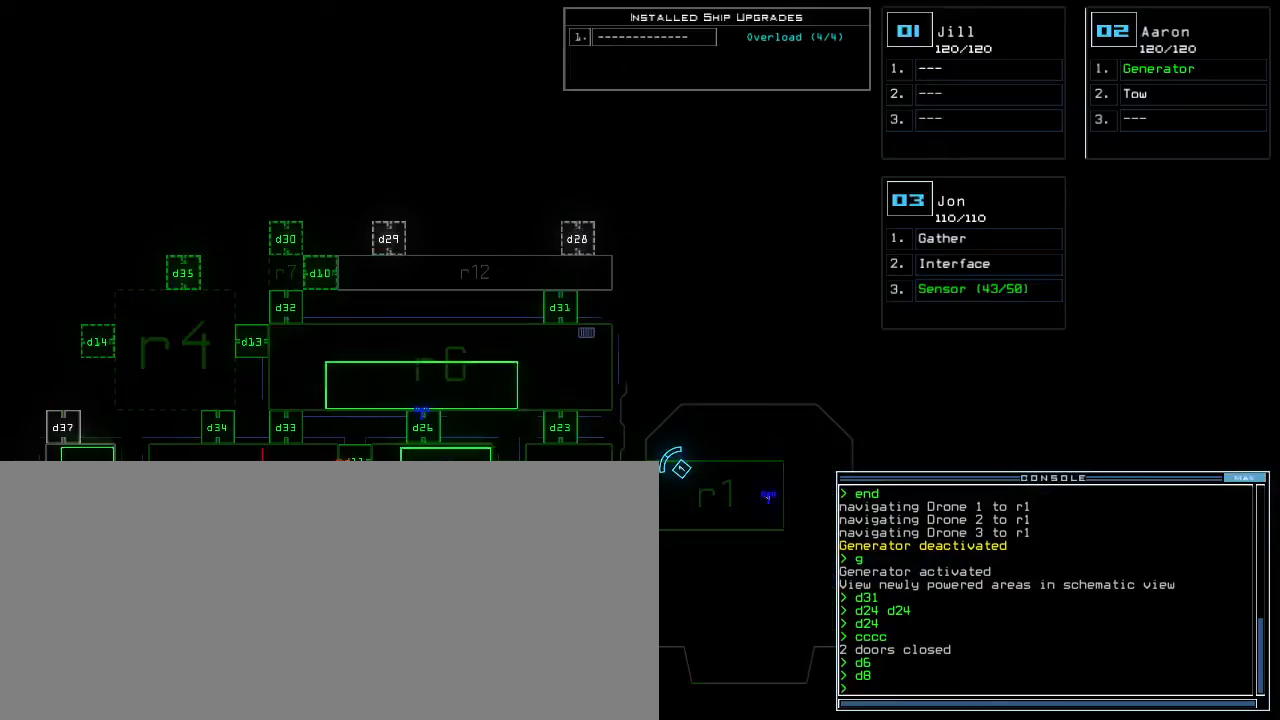
{"keys": [], "events": []}
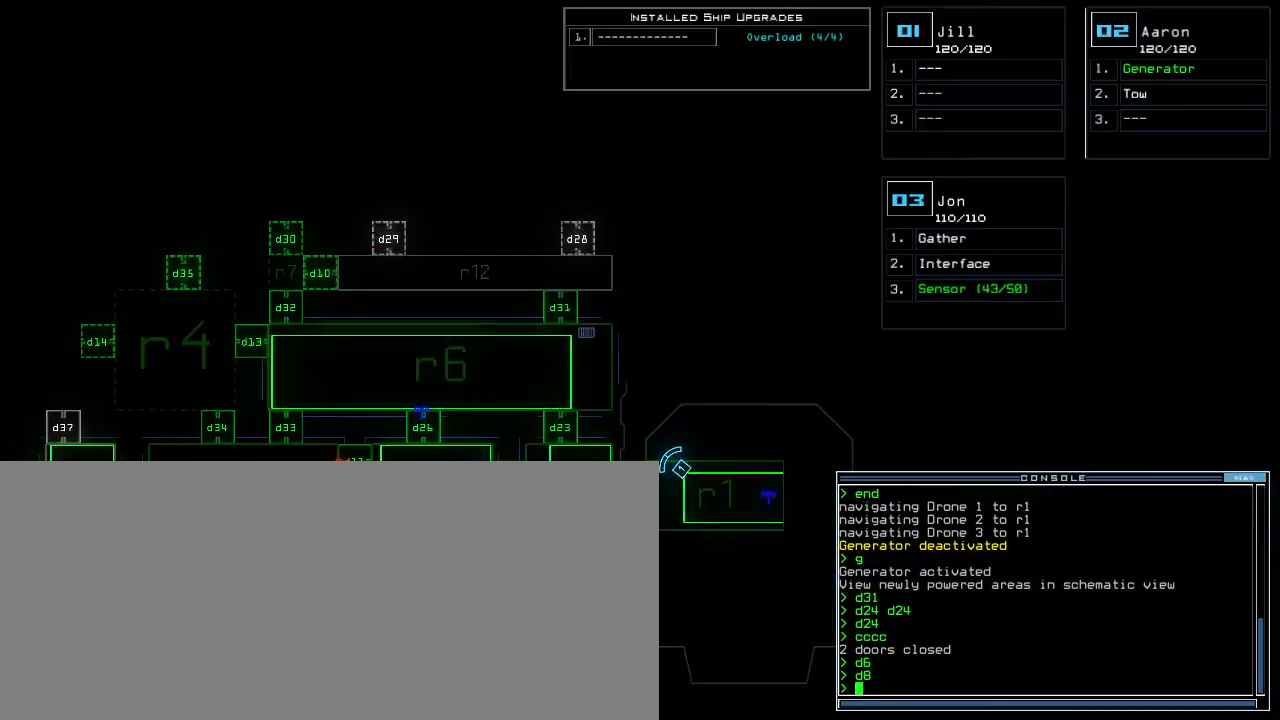
{"keys": []}
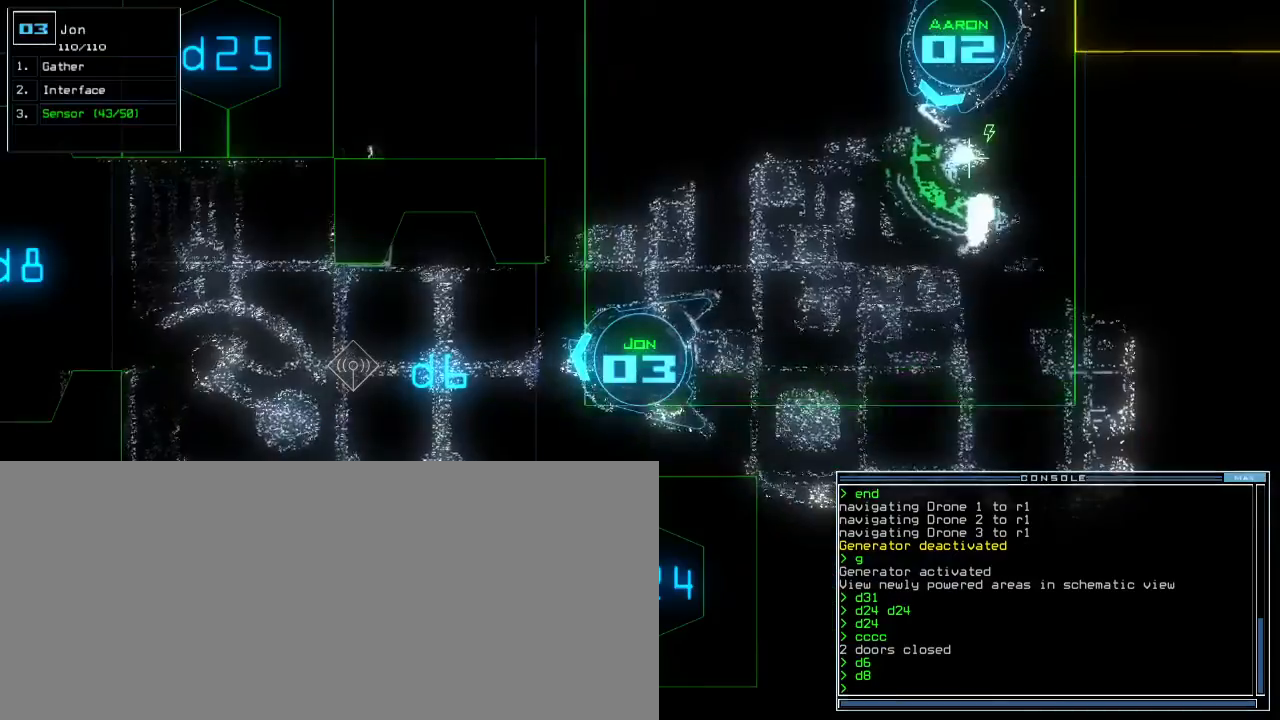
{"keys": [], "events": [[50, "f", "down"], [133, "f", "up"], [200, "space", "down"], [267, "r", "down"], [300, "space", "up"], [367, "r", "up"]]}
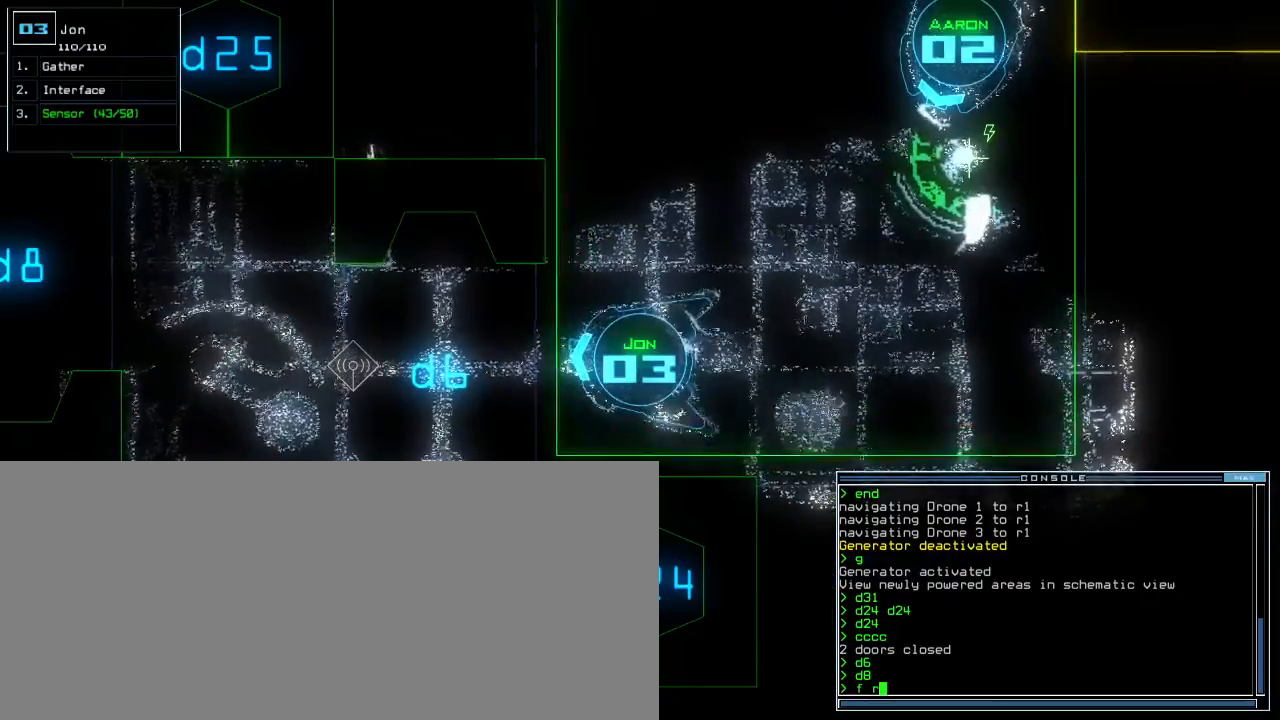
{"keys": [], "events": [[17, "1", "down"], [100, "1", "up"], [217, "3", "down"], [300, "return", "down"], [317, "3", "up"], [350, "return", "up"]]}
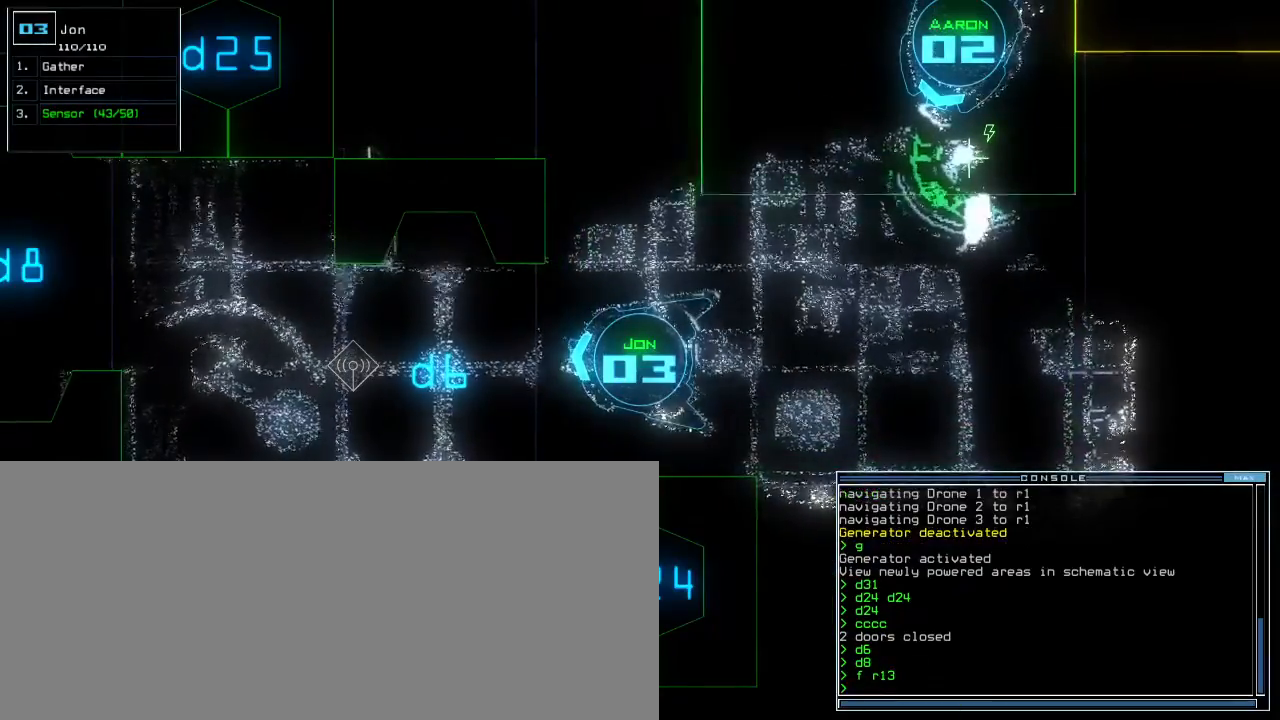
{"keys": [], "events": []}
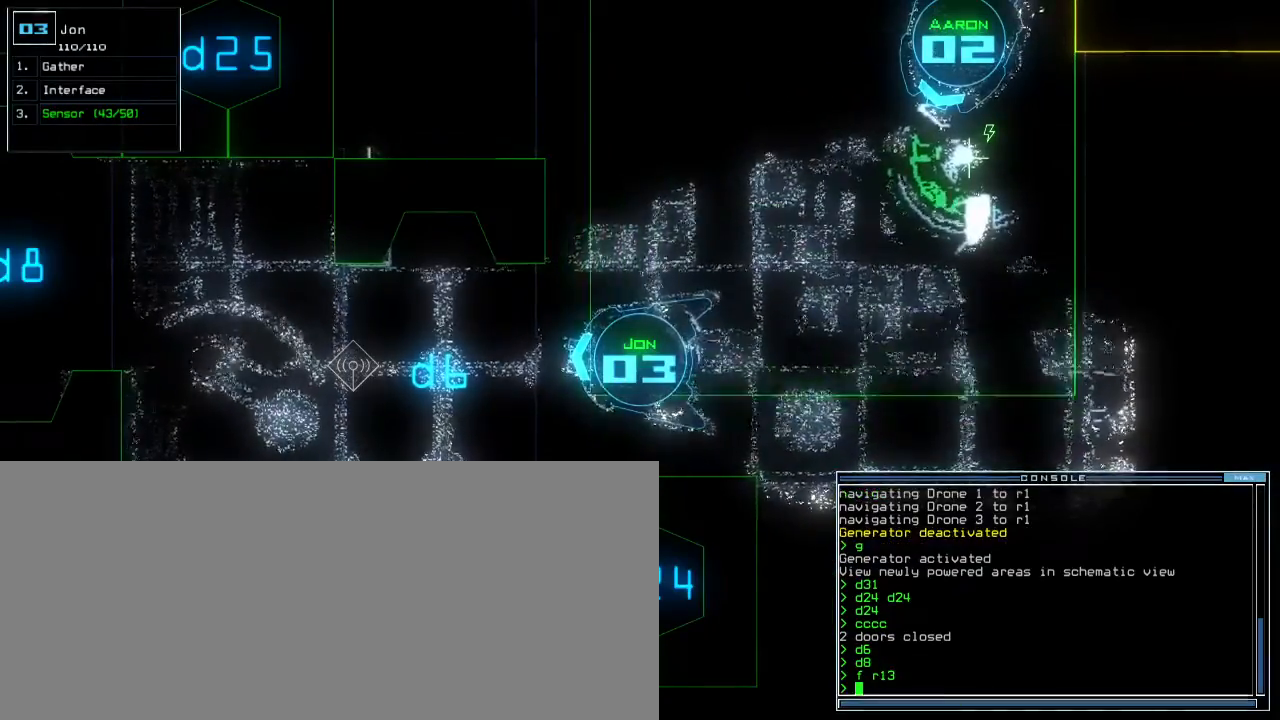
{"keys": [], "events": []}
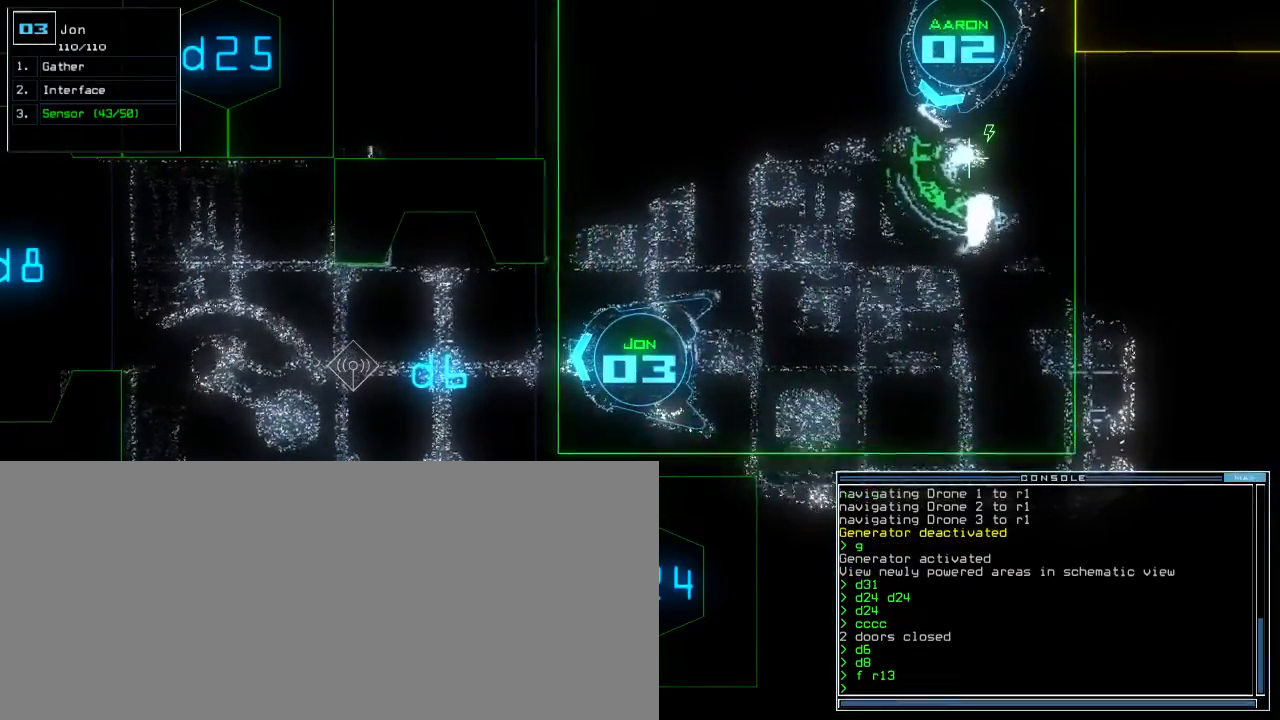
{"keys": [], "events": []}
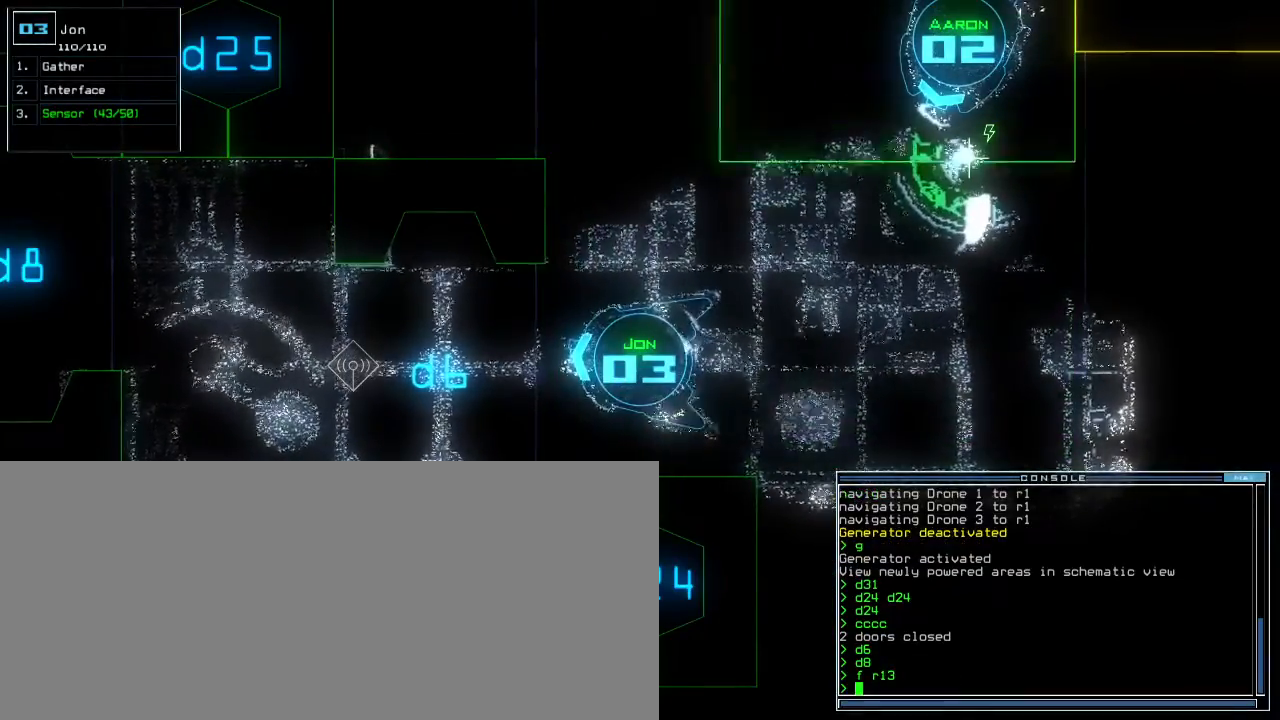
{"keys": [], "events": []}
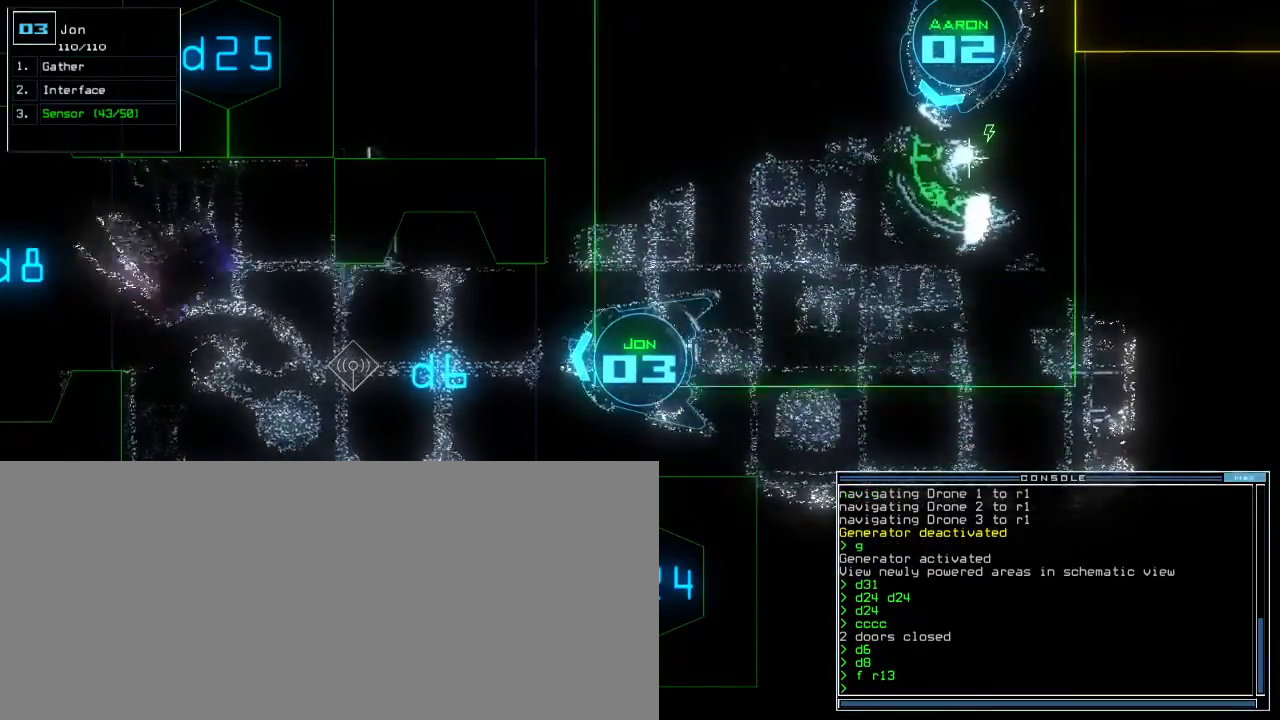
{"keys": ["down"], "events": [[233, "down", "down"]]}
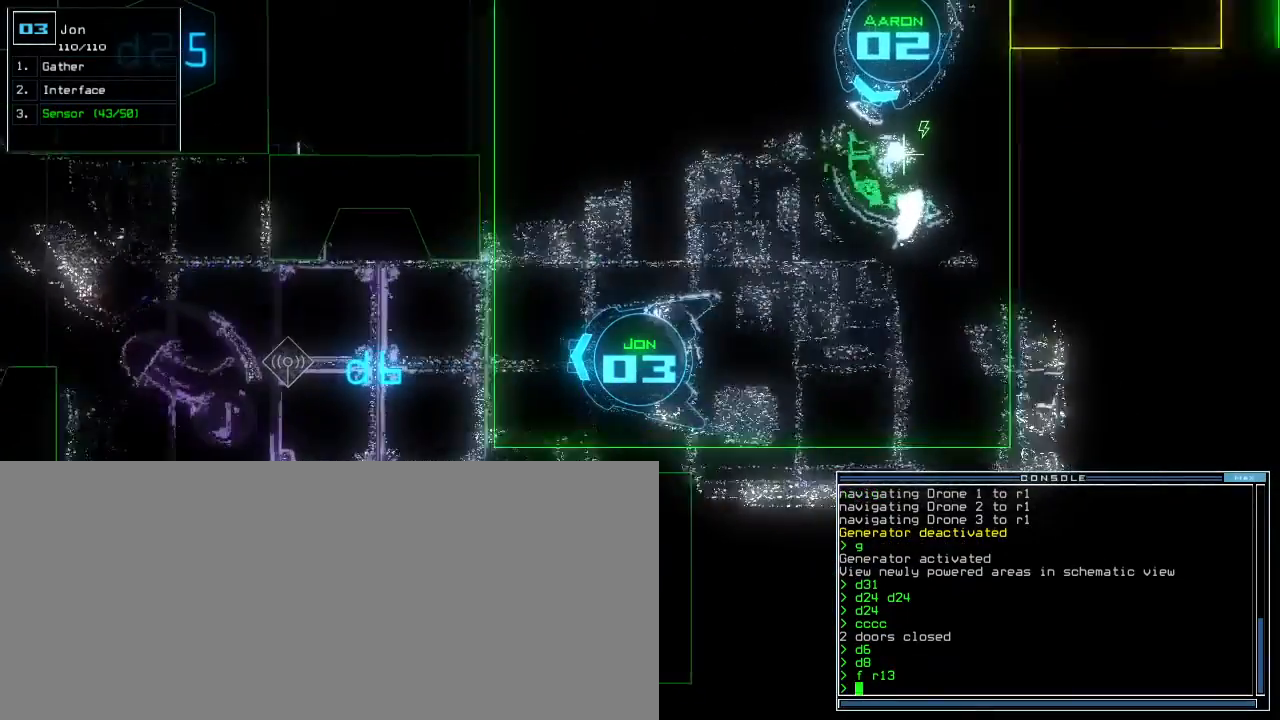
{"keys": [], "events": [[33, "down", "up"]]}